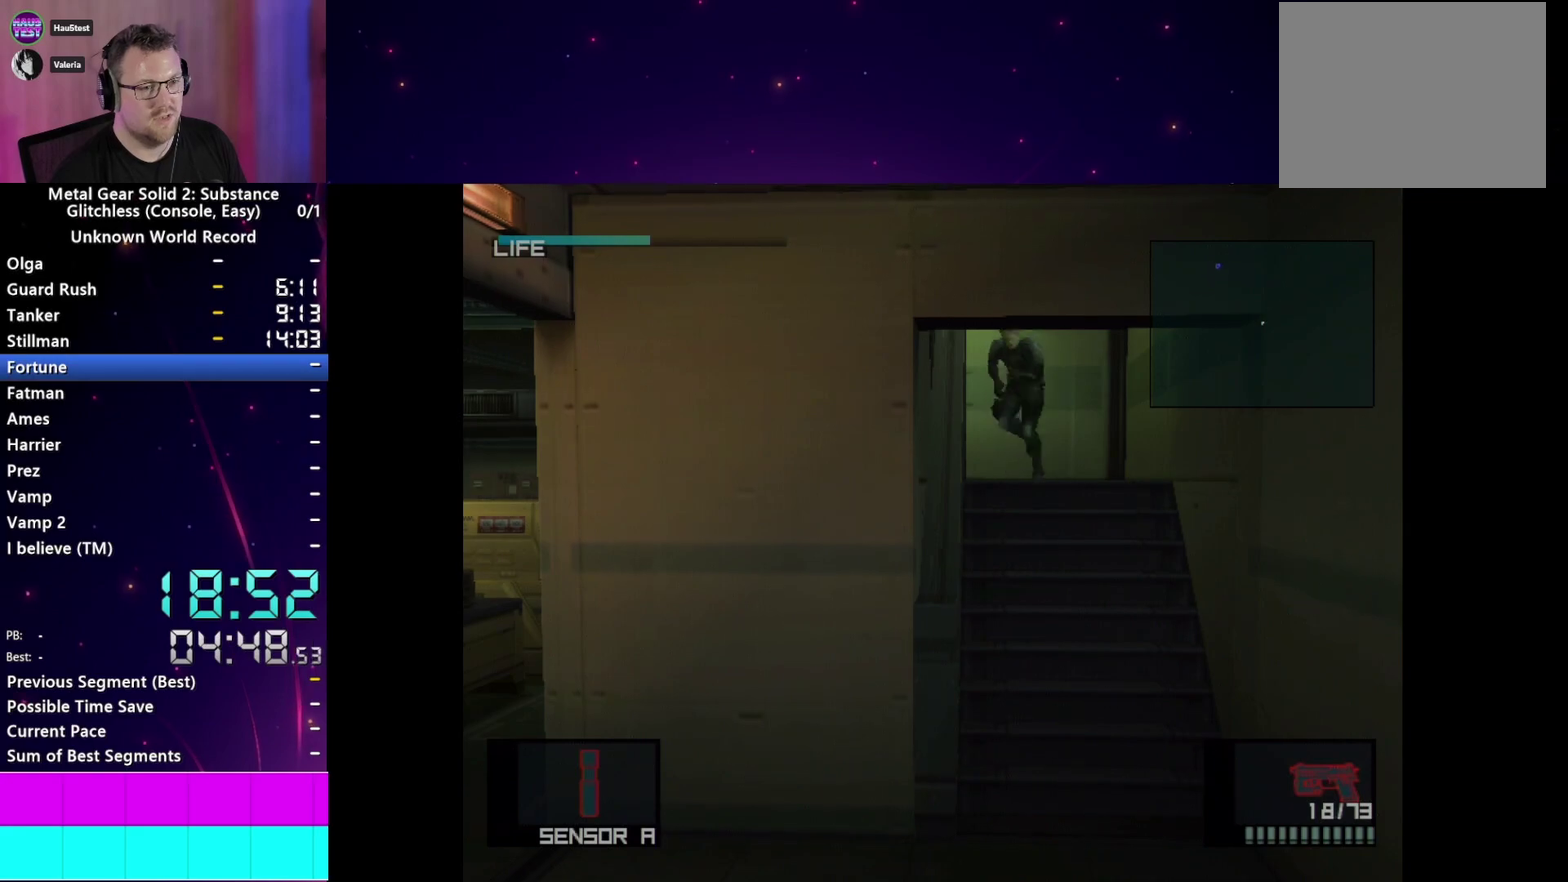
Gameplay with a controller (PlayStation layout); each line is a JSON object with the inputs held at the frame after it. "events" lists button and stick changes between this image and that frame as [ms after this image, input, new state], when the widget could be followed in between. This overlay highlights the sticks when they move; stick clicks (L3 R3) are not distinguishable. Not read: L3 R3 START.
{"buttons": [], "left_stick": "down-left", "right_stick": "center"}
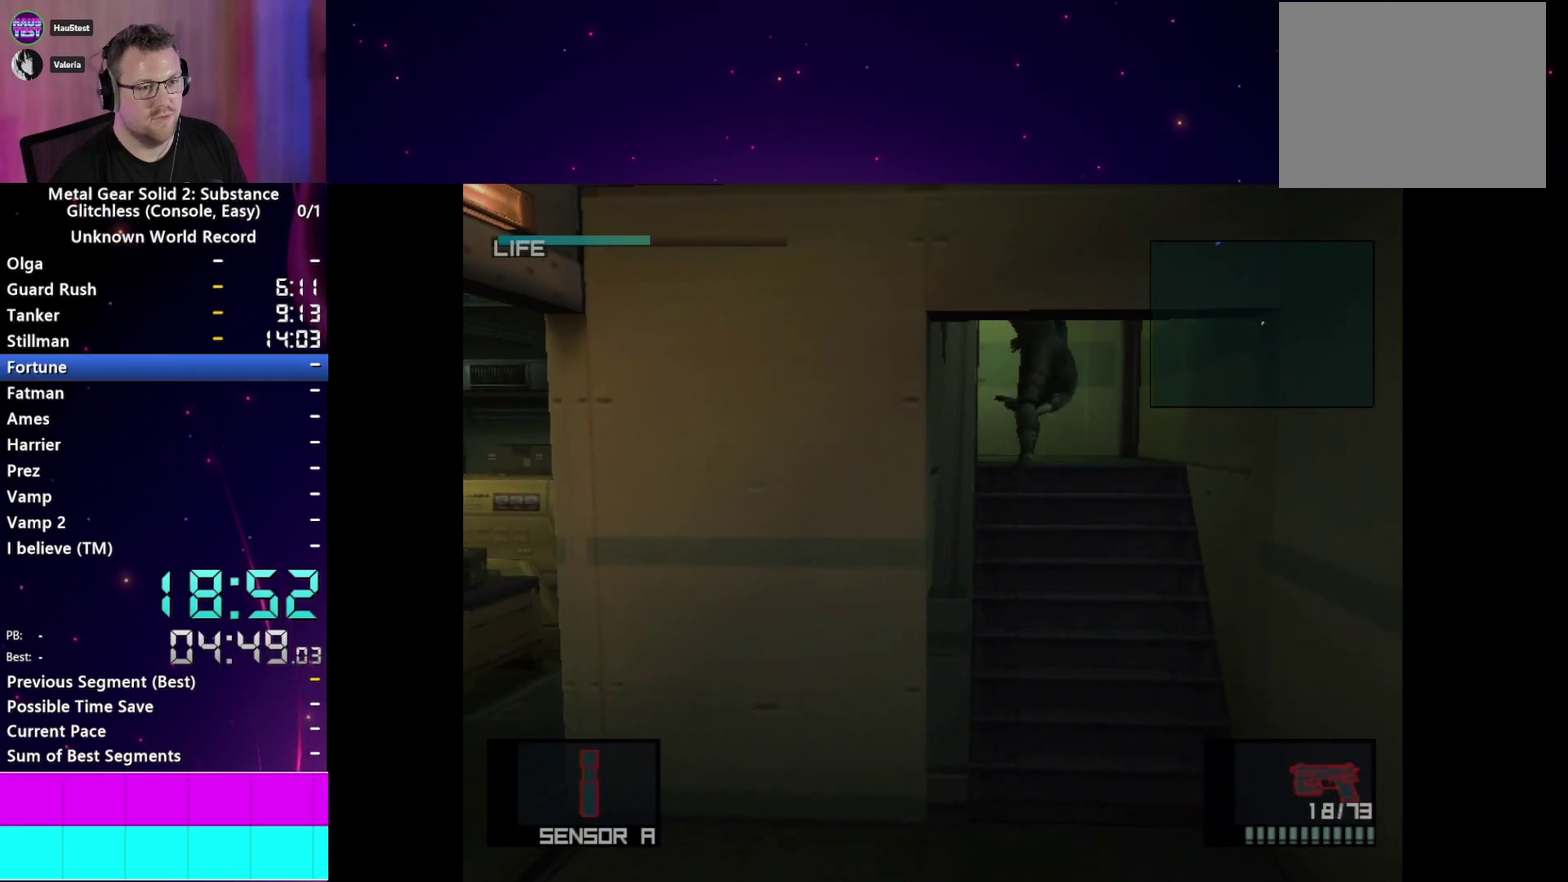
{"buttons": [], "left_stick": "left", "right_stick": "center"}
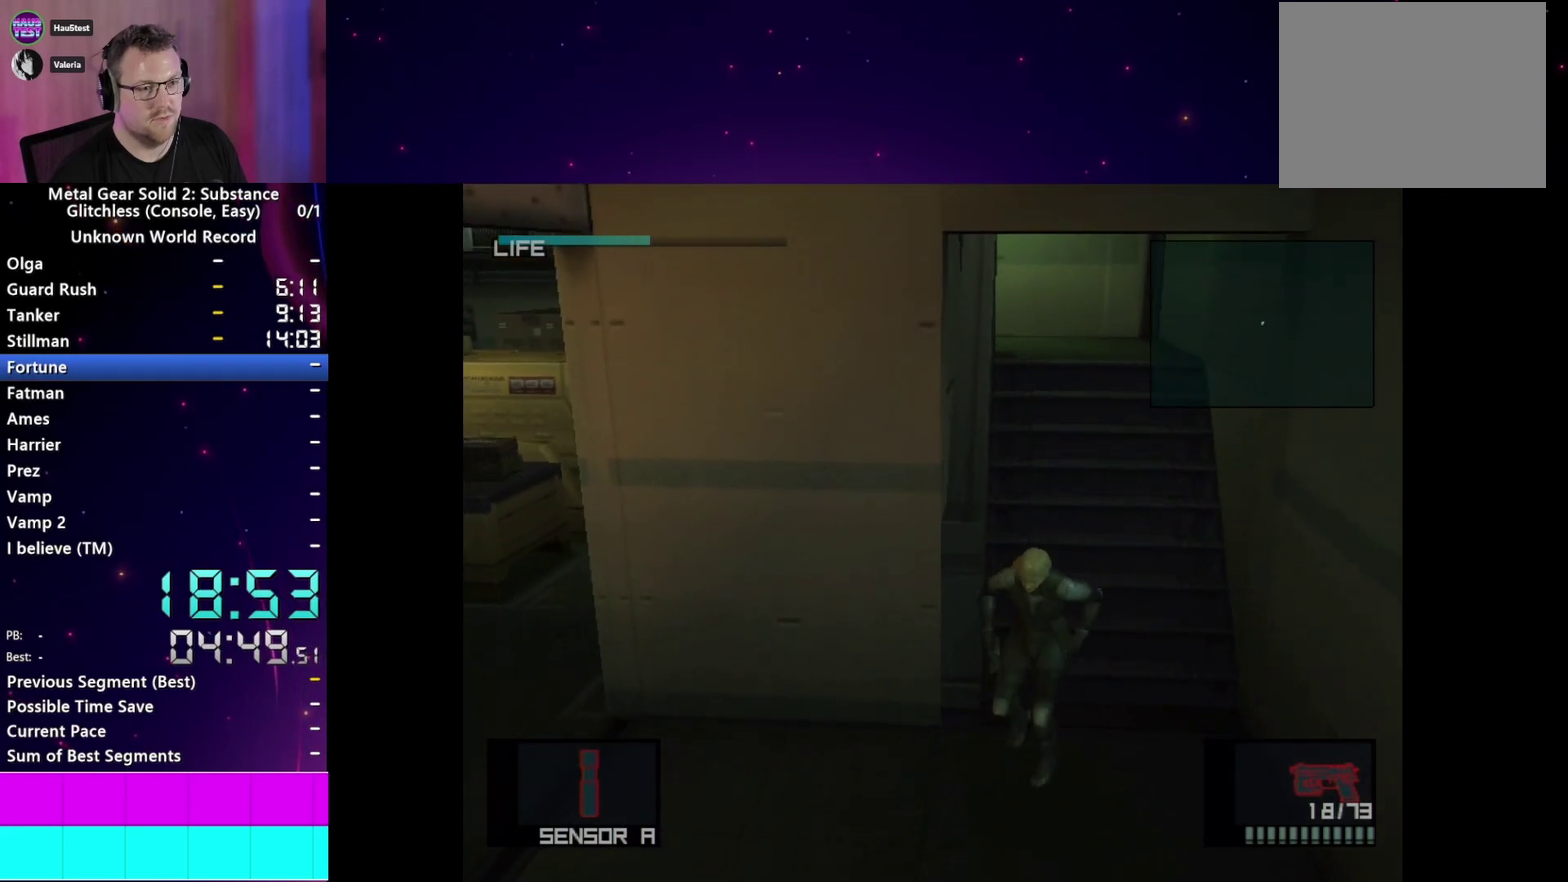
{"buttons": [], "left_stick": "left", "right_stick": "center", "events": []}
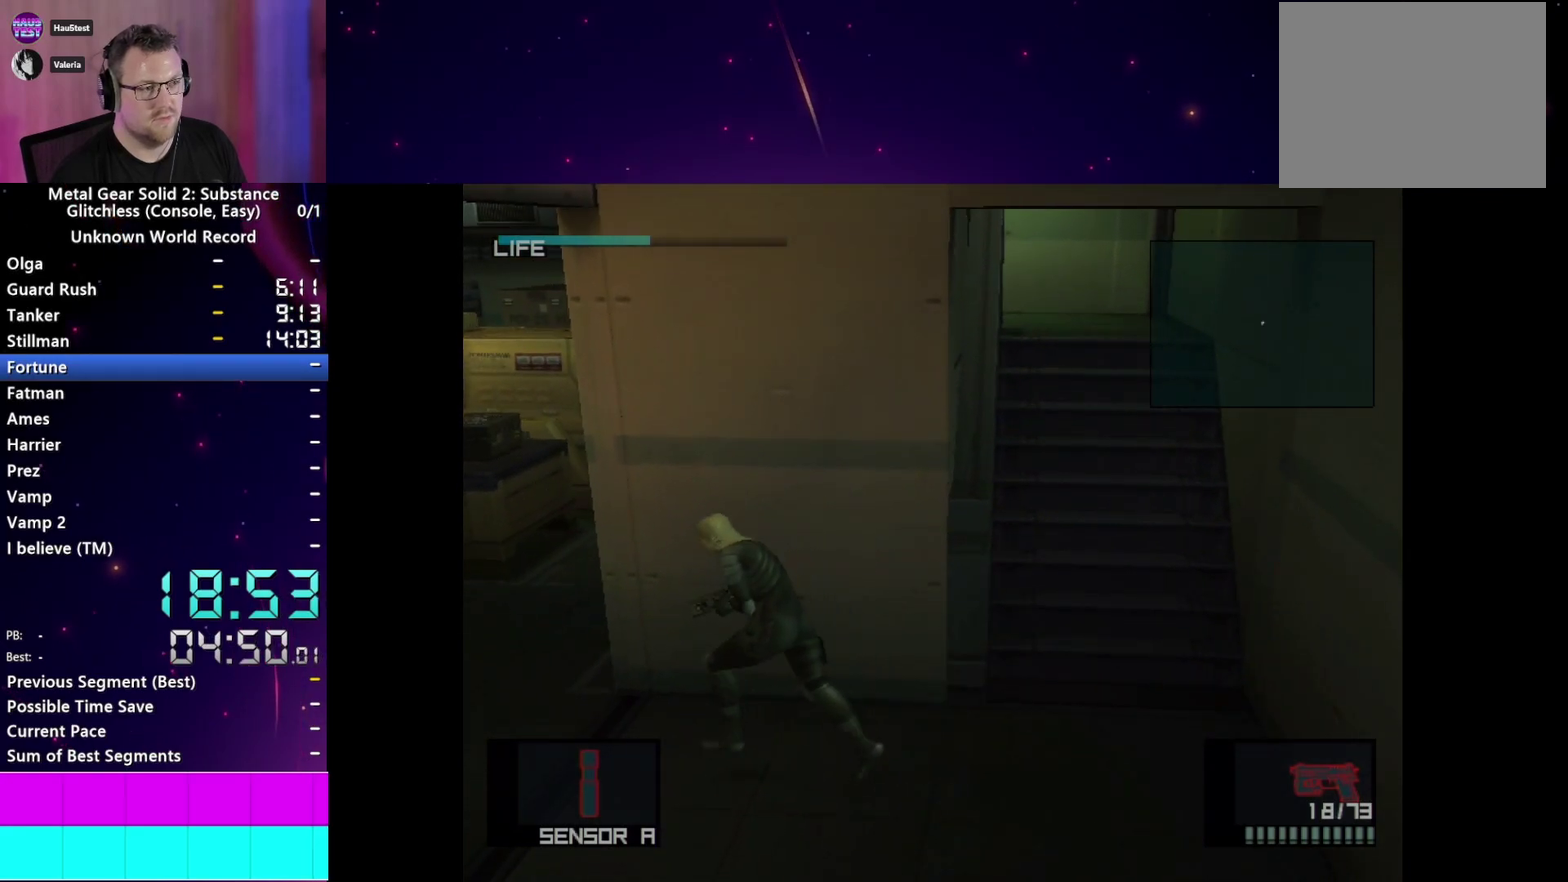
{"buttons": [], "left_stick": "up", "right_stick": "center"}